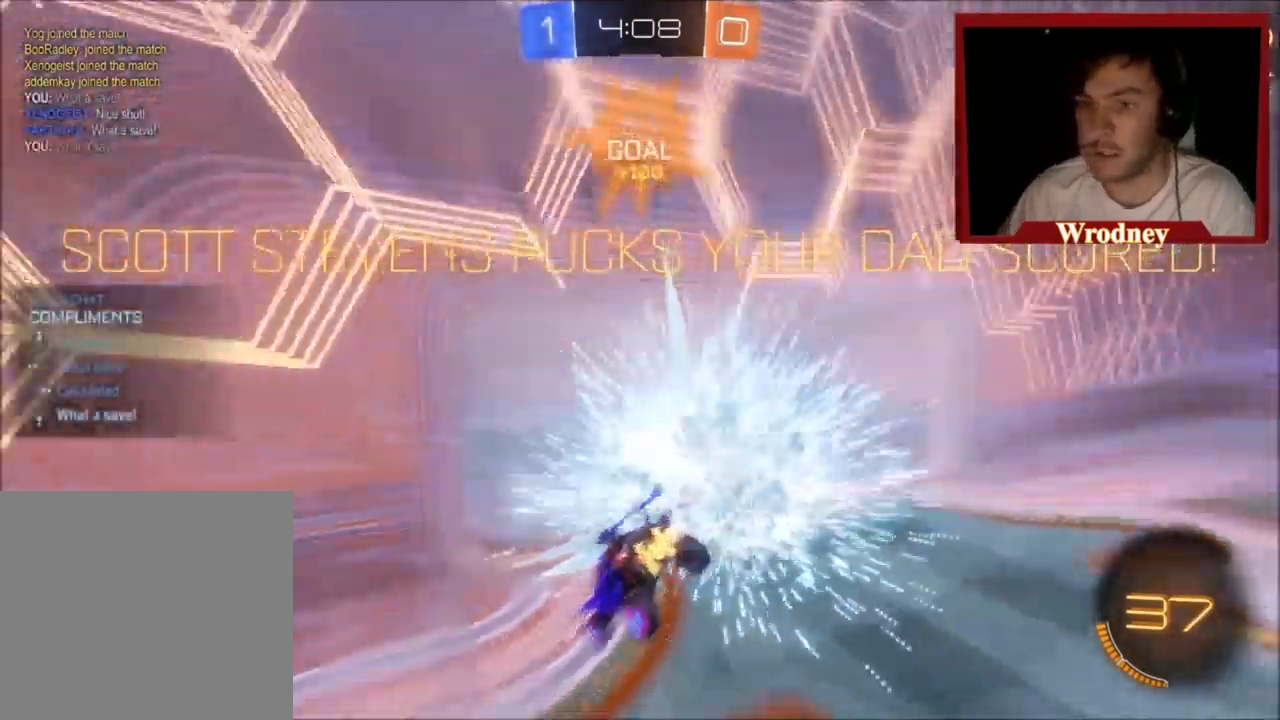
Gameplay with a controller (Xbox layout); each line is a JSON object with the inputs held at the frame after it. "events" lists button and stick changes between this image and that frame as [ms after this image, input, new state], when the widget could be followed in between. Not read: right_stick.
{"buttons": ["DPAD_DOWN"], "left_stick": "center", "events": [[34, "DPAD_LEFT", "down"], [34, "R2", "up"], [167, "DPAD_LEFT", "up"], [201, "DPAD_DOWN", "down"], [267, "DPAD_DOWN", "up"], [334, "DPAD_LEFT", "down"], [434, "DPAD_LEFT", "up"], [468, "DPAD_DOWN", "down"]]}
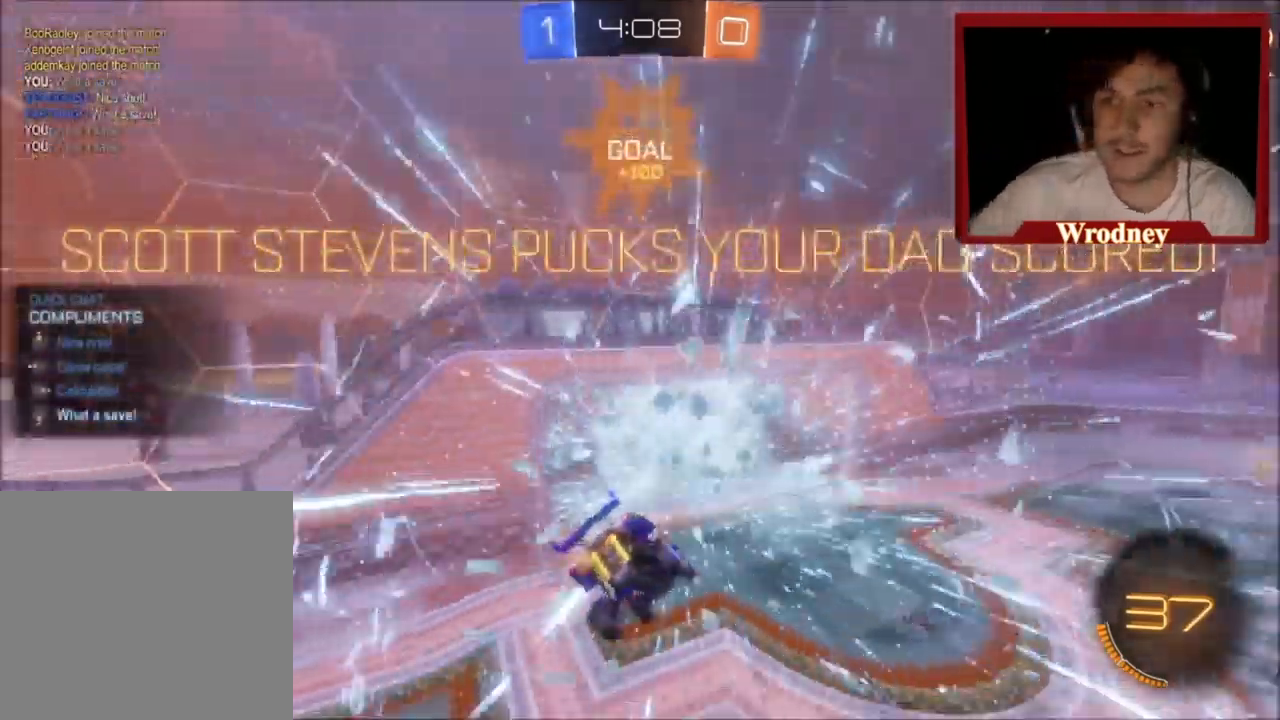
{"buttons": [], "left_stick": "center", "events": [[100, "DPAD_DOWN", "up"], [133, "DPAD_LEFT", "down"], [234, "DPAD_LEFT", "up"], [300, "DPAD_DOWN", "down"], [400, "DPAD_DOWN", "up"]]}
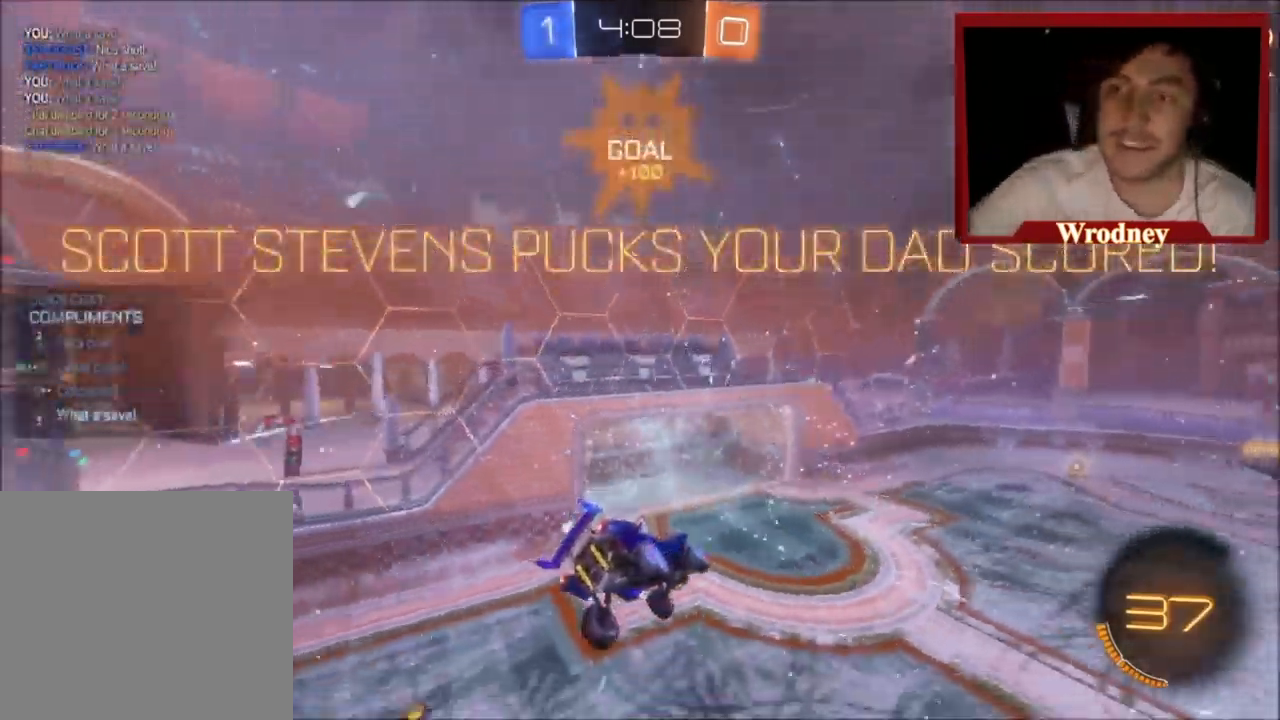
{"buttons": [], "left_stick": "center", "events": []}
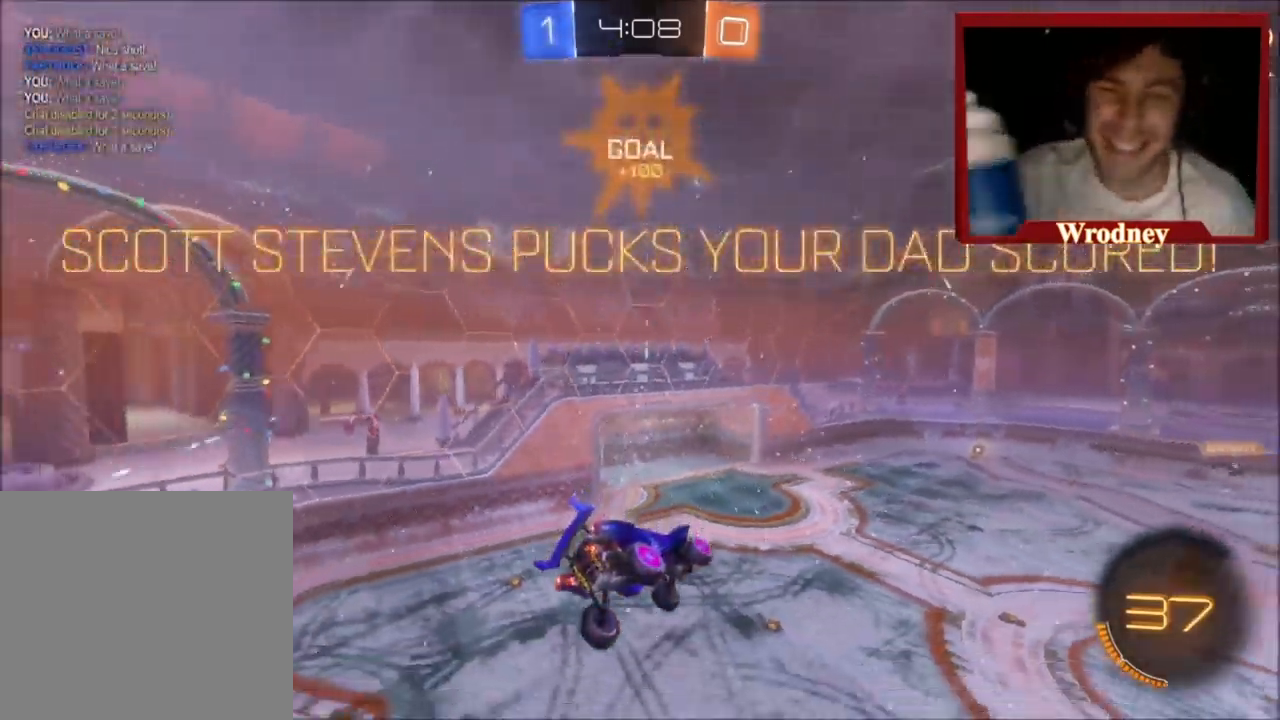
{"buttons": [], "left_stick": "center", "events": [[367, "DPAD_LEFT", "down"], [500, "DPAD_LEFT", "up"]]}
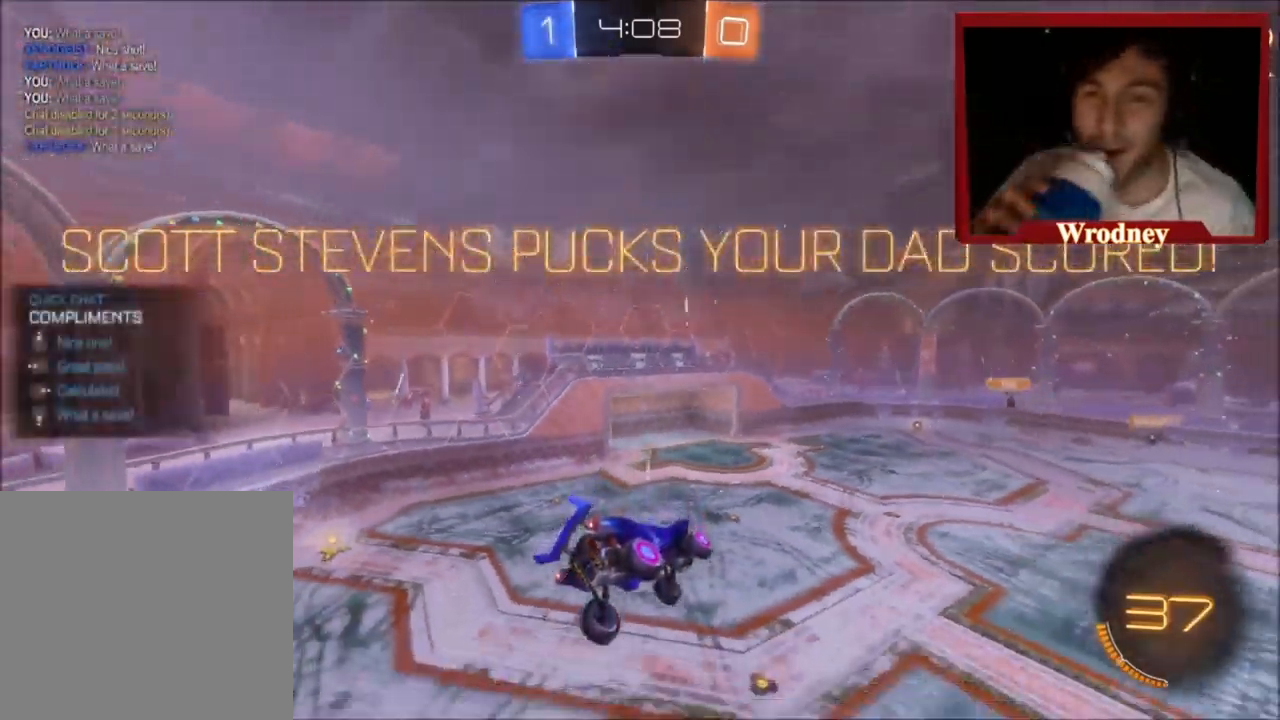
{"buttons": ["L3"], "left_stick": "center", "events": [[67, "DPAD_DOWN", "down"], [167, "DPAD_DOWN", "up"], [501, "L3", "down"]]}
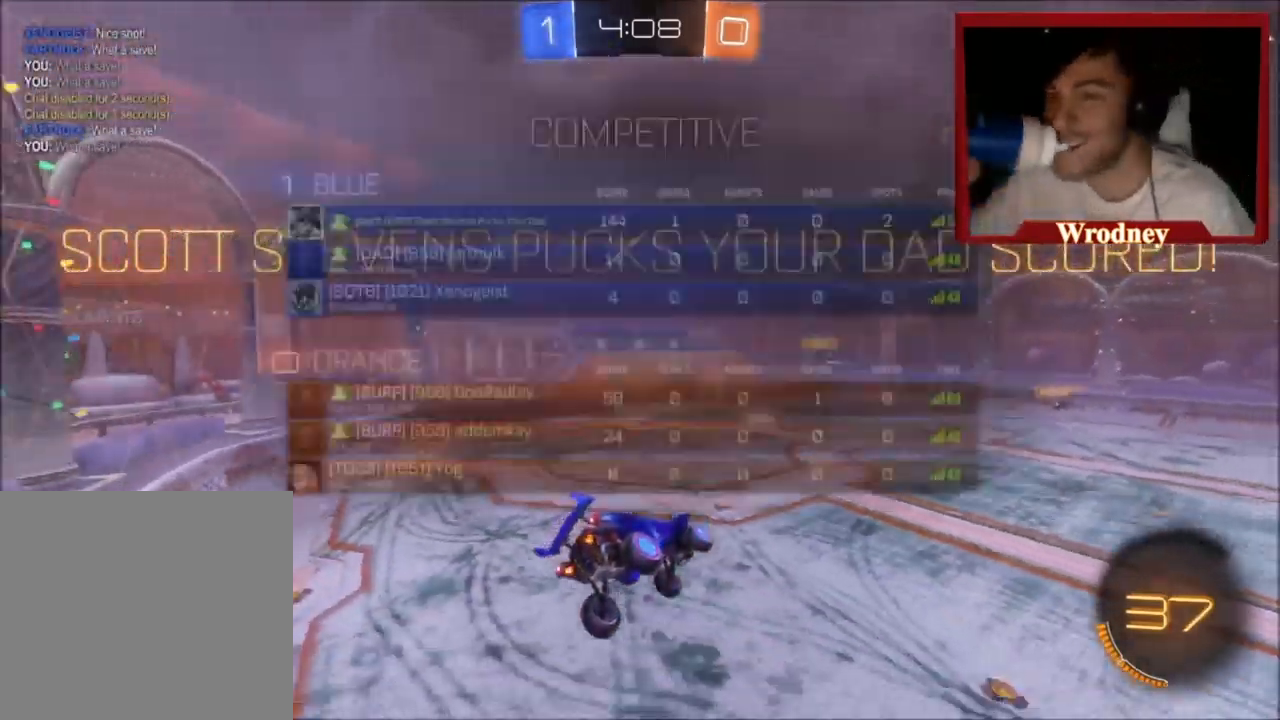
{"buttons": [], "left_stick": "center", "events": [[33, "left_stick", "up-left"], [100, "L3", "up"], [100, "left_stick", "center"]]}
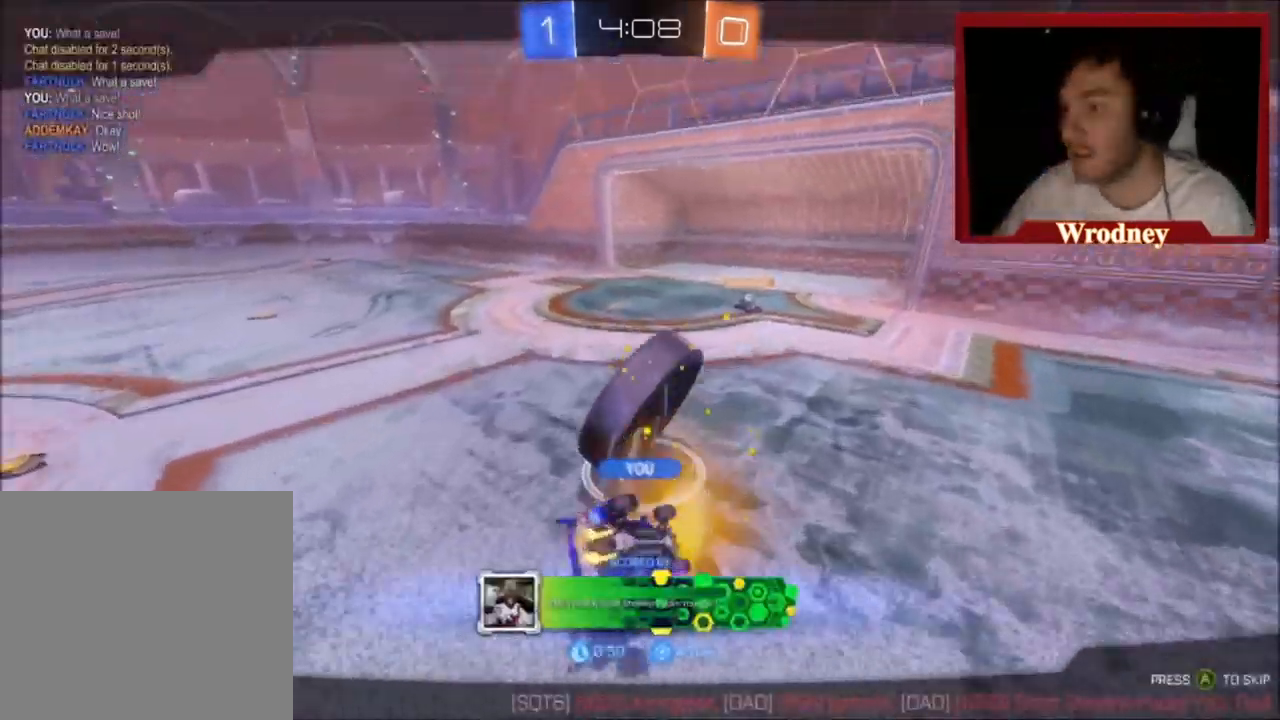
{"buttons": [], "left_stick": "center", "events": []}
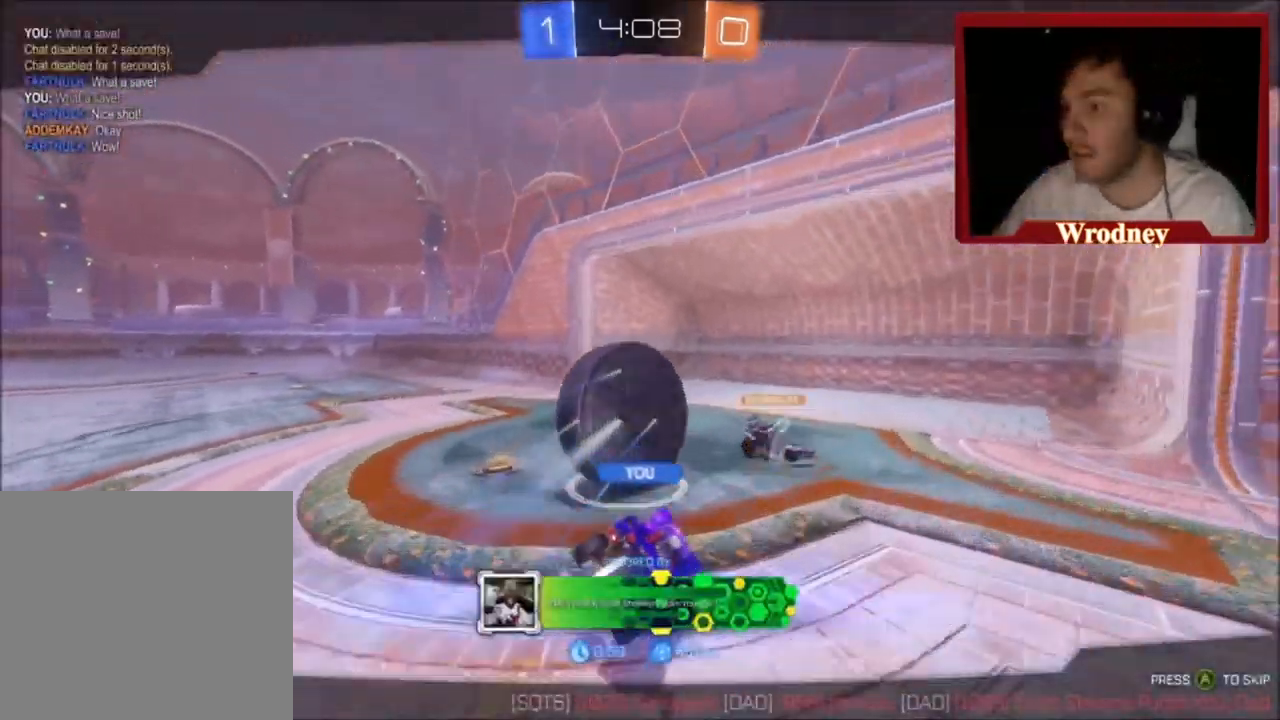
{"buttons": ["A"], "left_stick": "center", "events": [[467, "A", "down"]]}
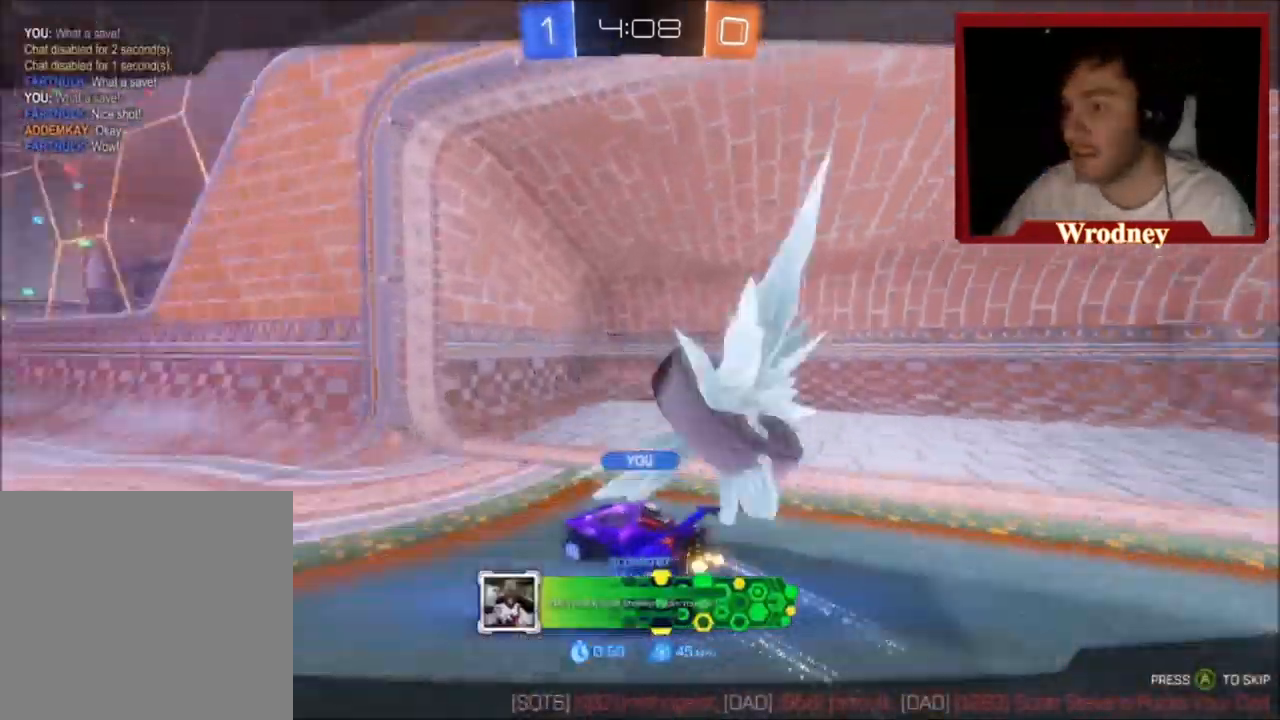
{"buttons": [], "left_stick": "center", "events": [[134, "A", "up"]]}
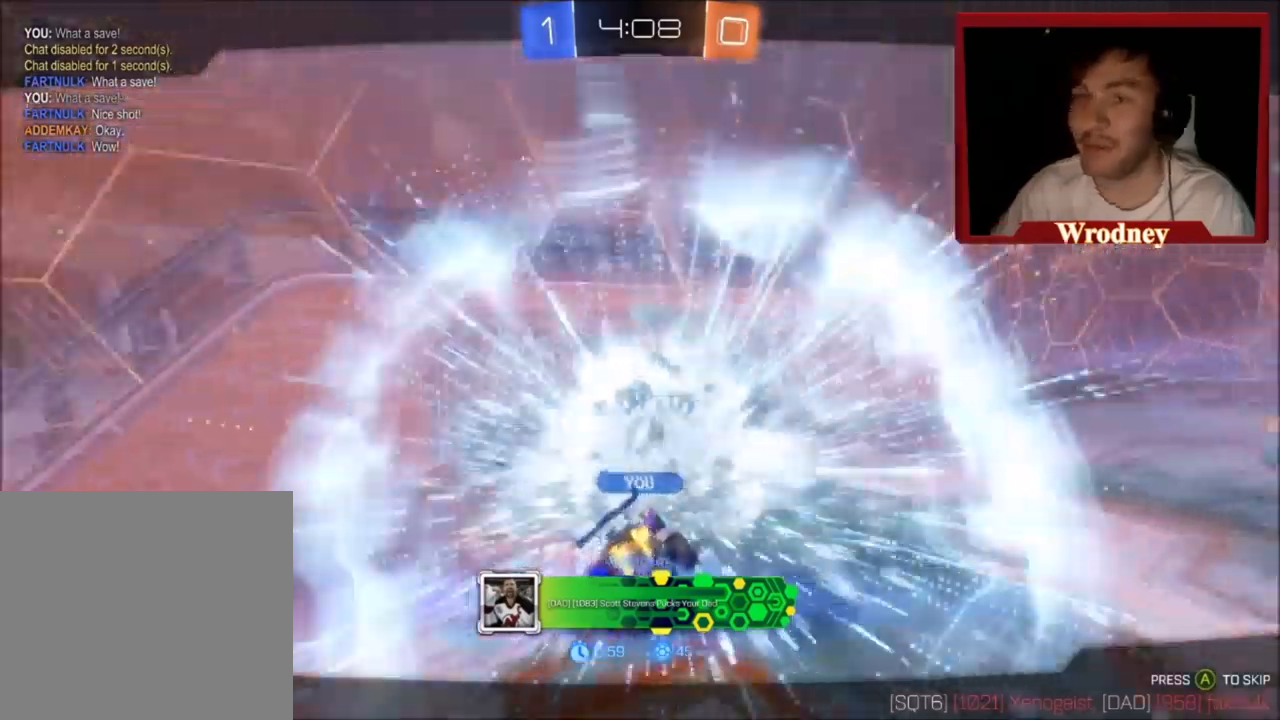
{"buttons": [], "left_stick": "center", "events": []}
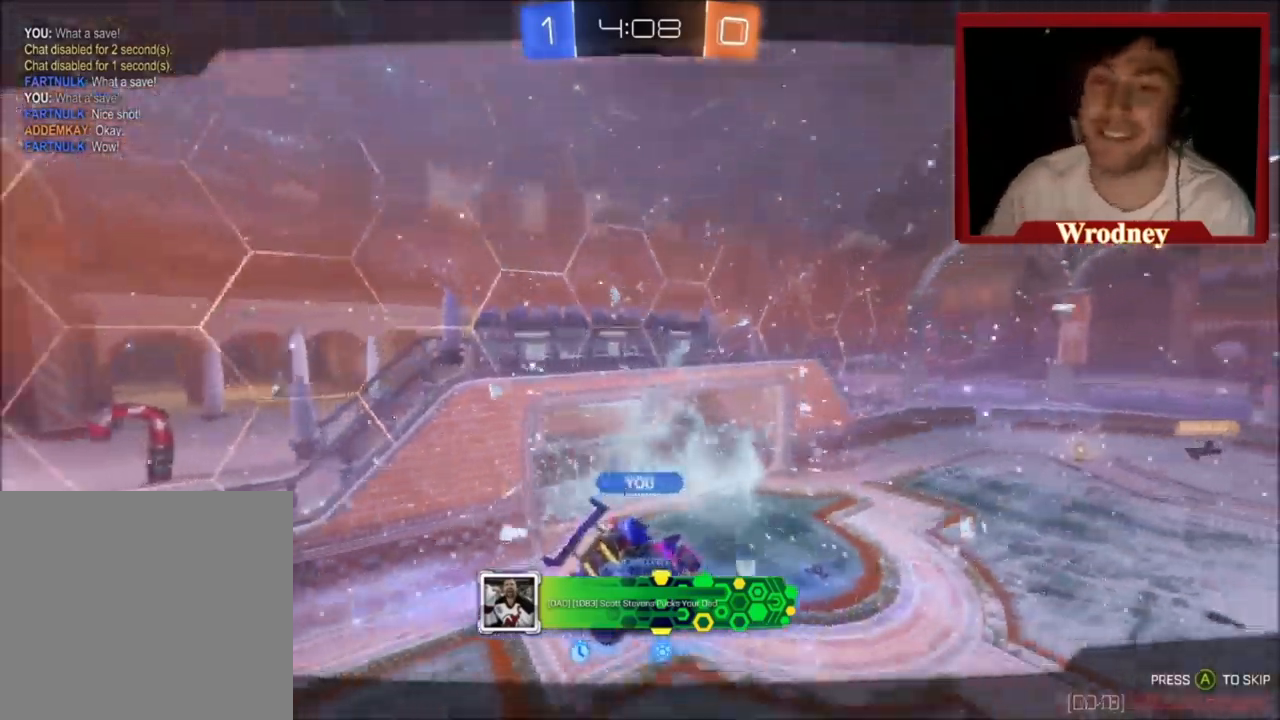
{"buttons": [], "left_stick": "center", "events": [[167, "DPAD_RIGHT", "down"], [267, "DPAD_RIGHT", "up"], [333, "DPAD_DOWN", "down"], [467, "DPAD_DOWN", "up"]]}
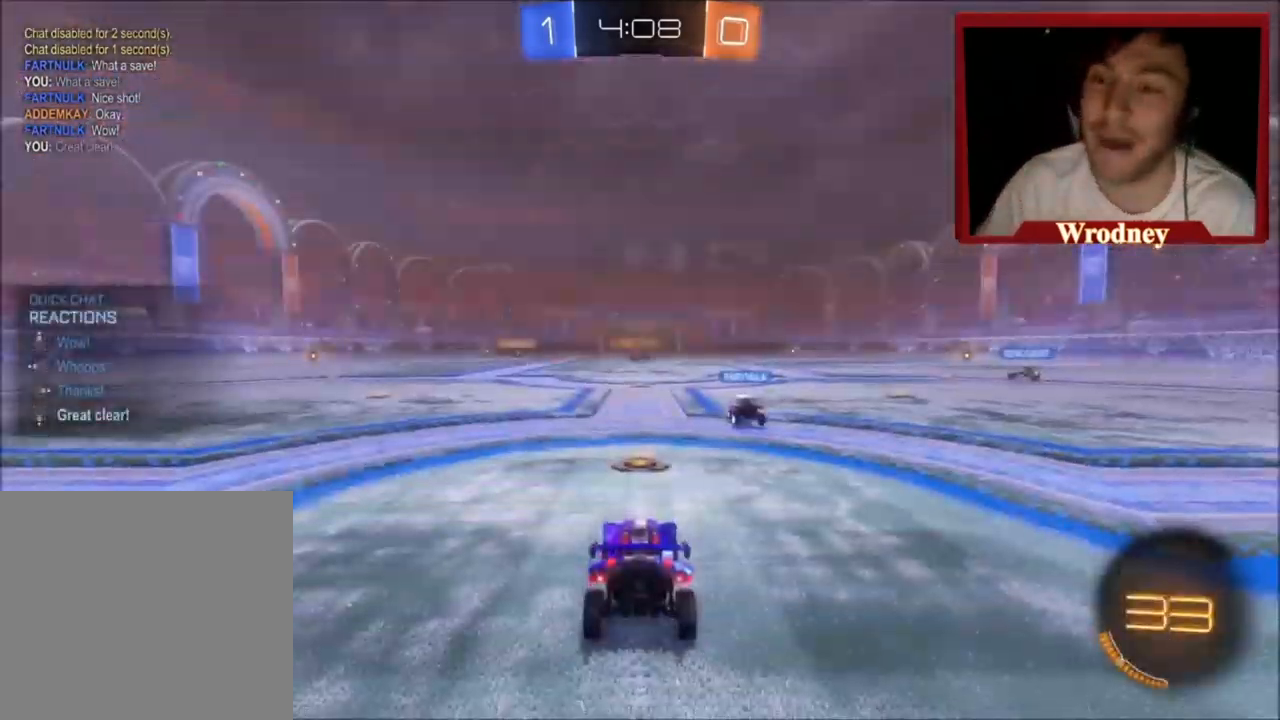
{"buttons": ["X", "R2"], "left_stick": "up-left", "events": [[67, "DPAD_DOWN", "down"], [167, "DPAD_DOWN", "up"], [434, "R2", "down"], [434, "X", "down"], [434, "left_stick", "up-left"]]}
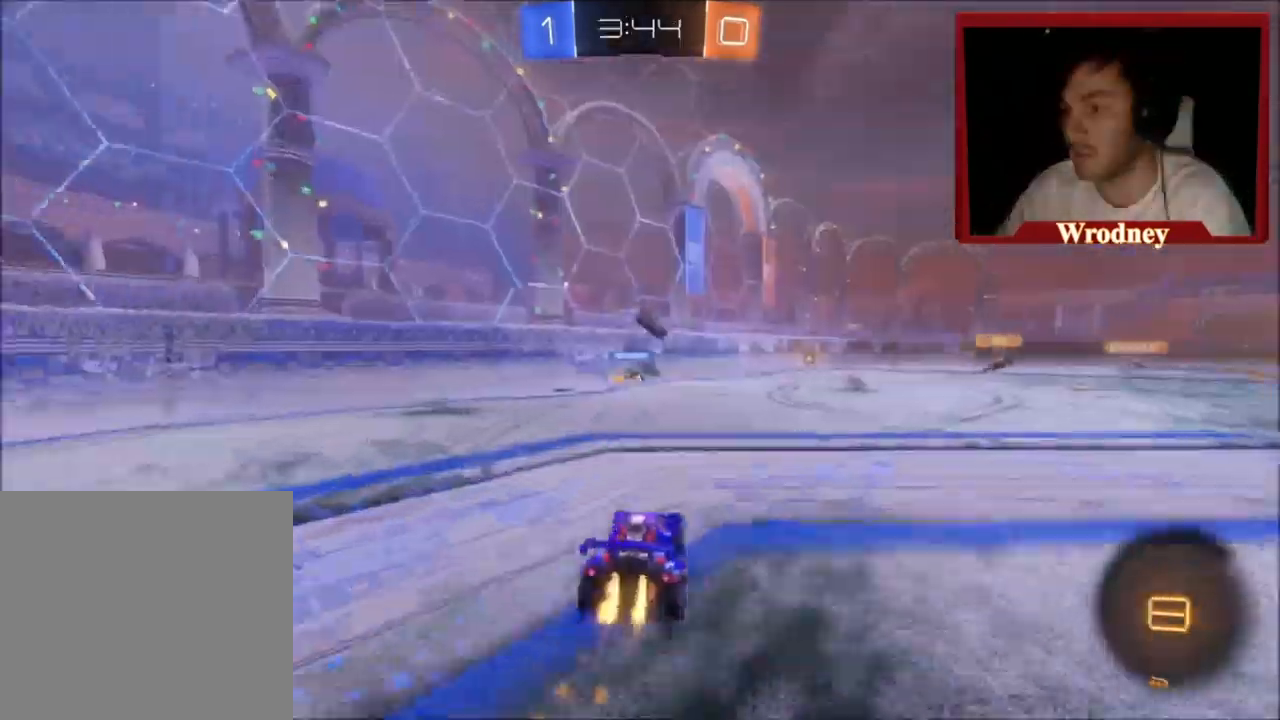
{"buttons": ["X", "R2"], "left_stick": "up-right", "events": [[300, "left_stick", "center"], [400, "left_stick", "up-right"]]}
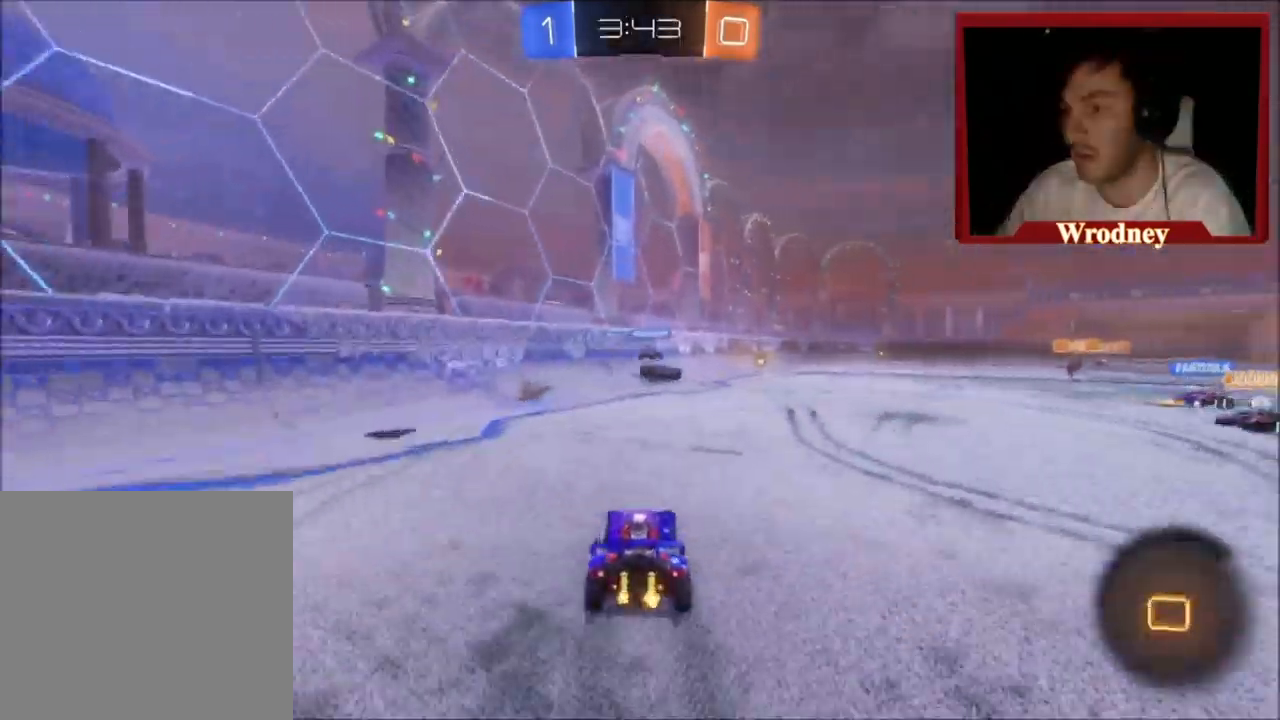
{"buttons": ["X", "R2"], "left_stick": "up-left", "events": [[134, "left_stick", "right"], [401, "left_stick", "up-left"]]}
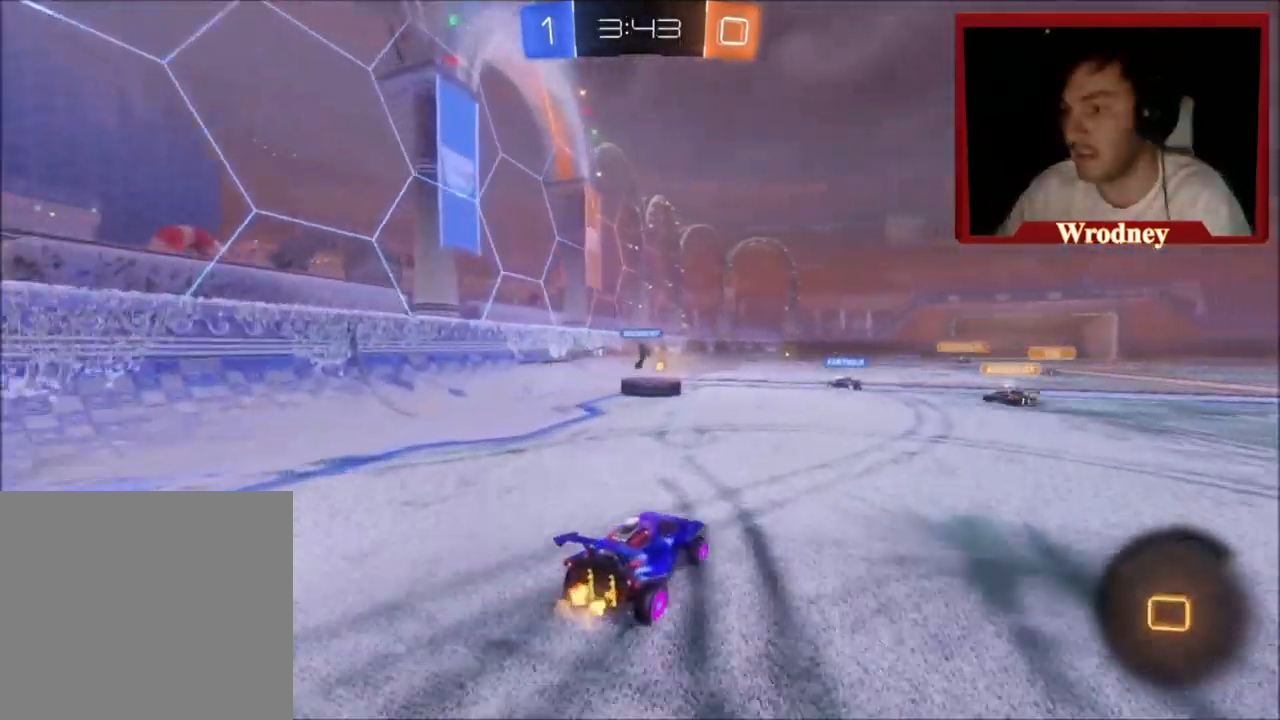
{"buttons": ["R2"], "left_stick": "right", "events": [[67, "X", "up"], [133, "left_stick", "center"], [200, "left_stick", "right"]]}
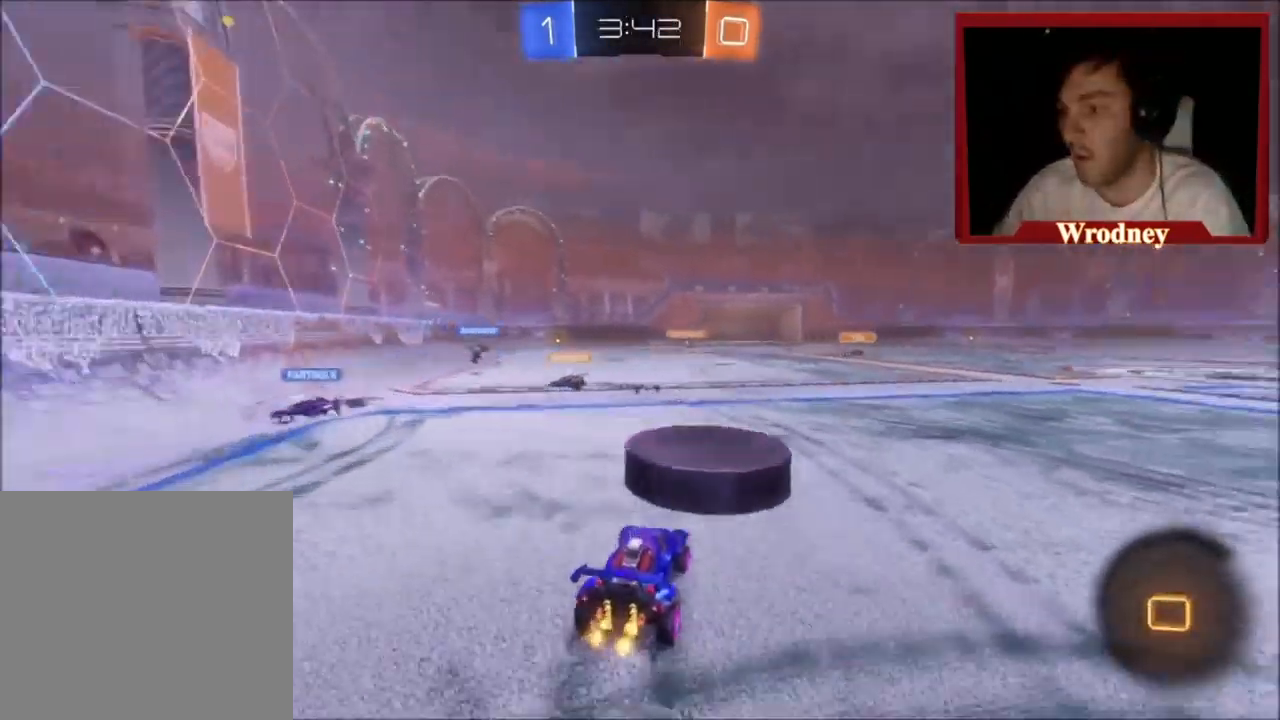
{"buttons": ["R2"], "left_stick": "right", "events": [[367, "Y", "down"], [501, "Y", "up"]]}
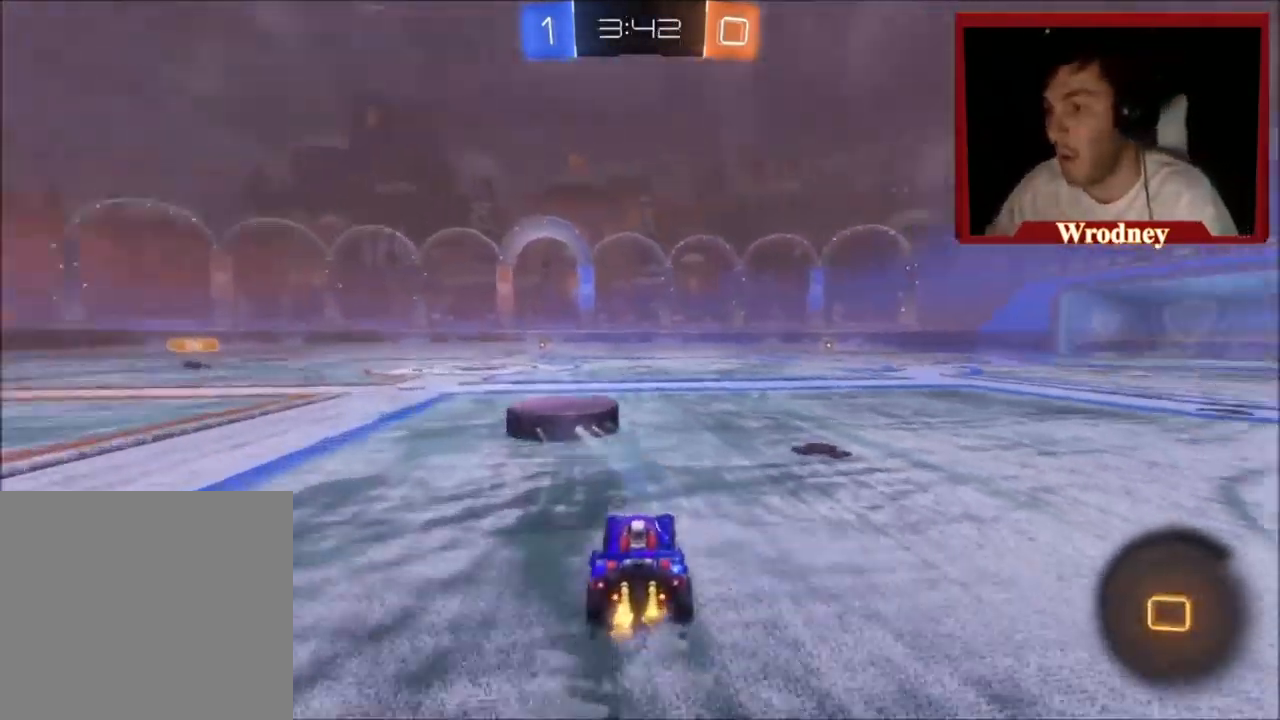
{"buttons": ["X", "R2"], "left_stick": "up-left", "events": [[67, "Y", "down"], [133, "left_stick", "center"], [200, "Y", "up"], [200, "left_stick", "right"], [367, "X", "down"], [367, "left_stick", "up-left"]]}
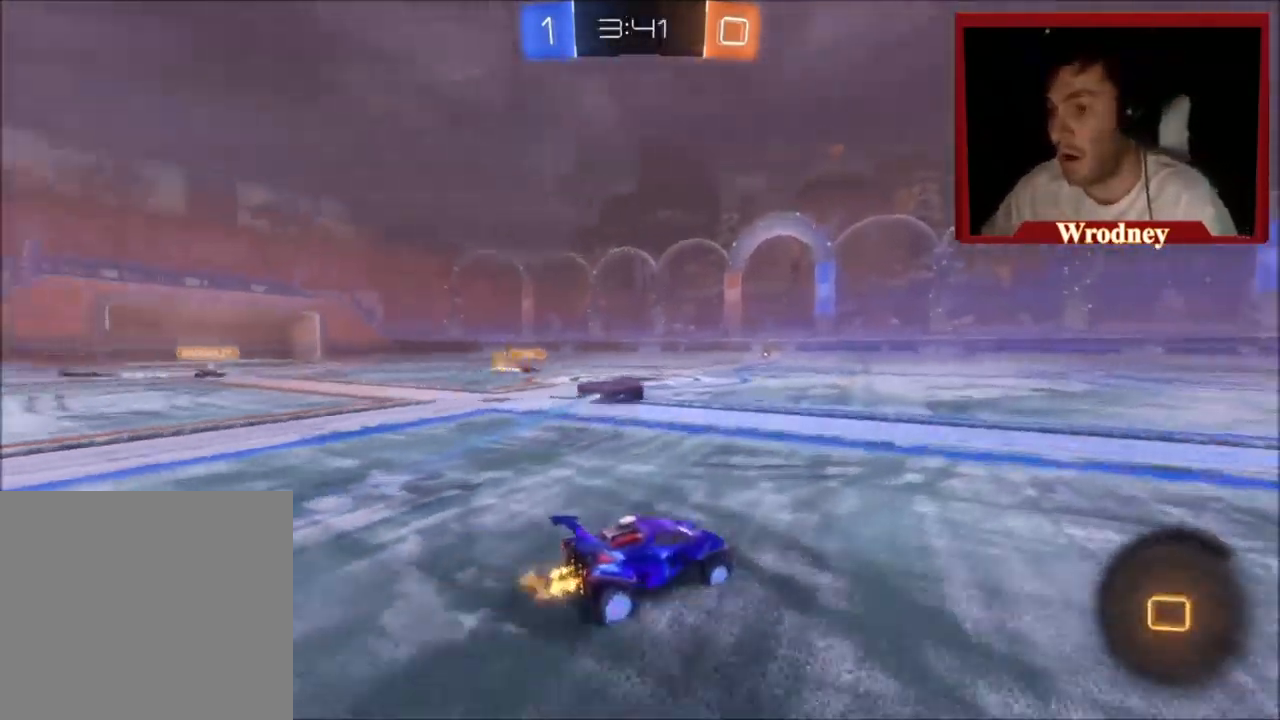
{"buttons": ["X", "R2"], "left_stick": "center", "events": [[67, "left_stick", "center"], [134, "left_stick", "right"], [234, "left_stick", "up-right"], [334, "left_stick", "center"]]}
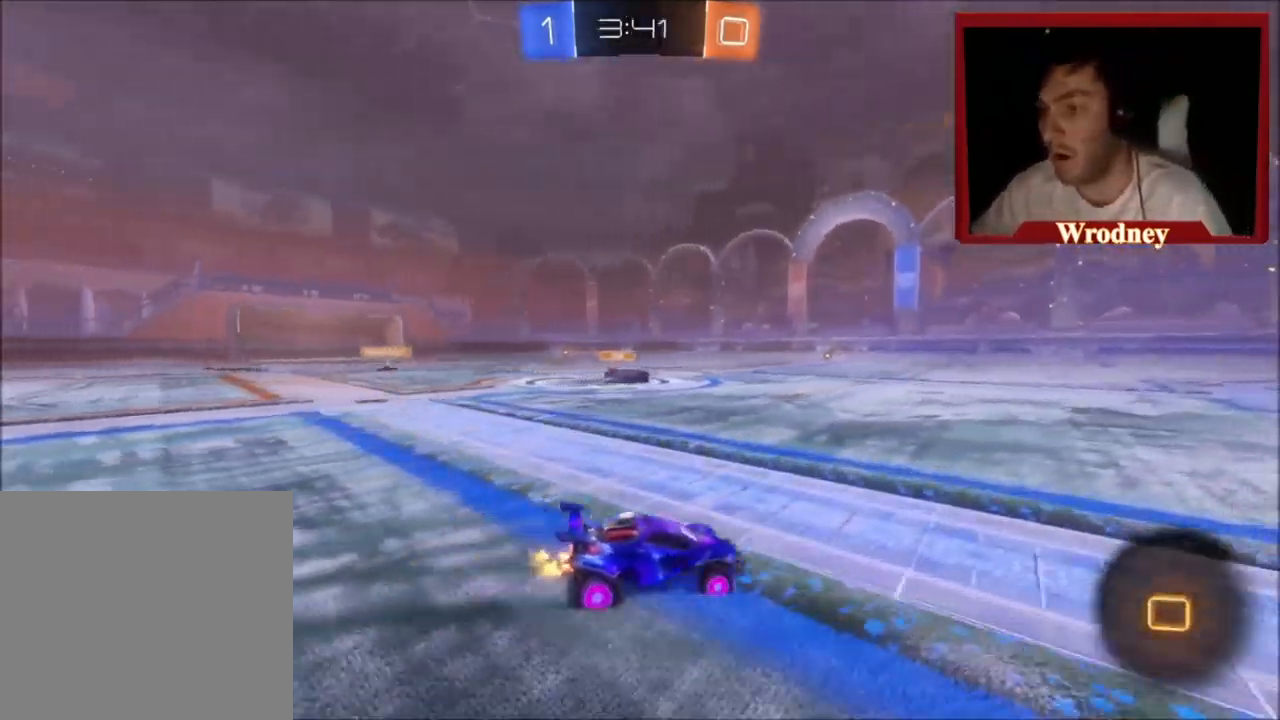
{"buttons": ["X", "R2"], "left_stick": "center", "events": [[200, "left_stick", "left"], [300, "X", "up"], [434, "X", "down"], [467, "left_stick", "center"]]}
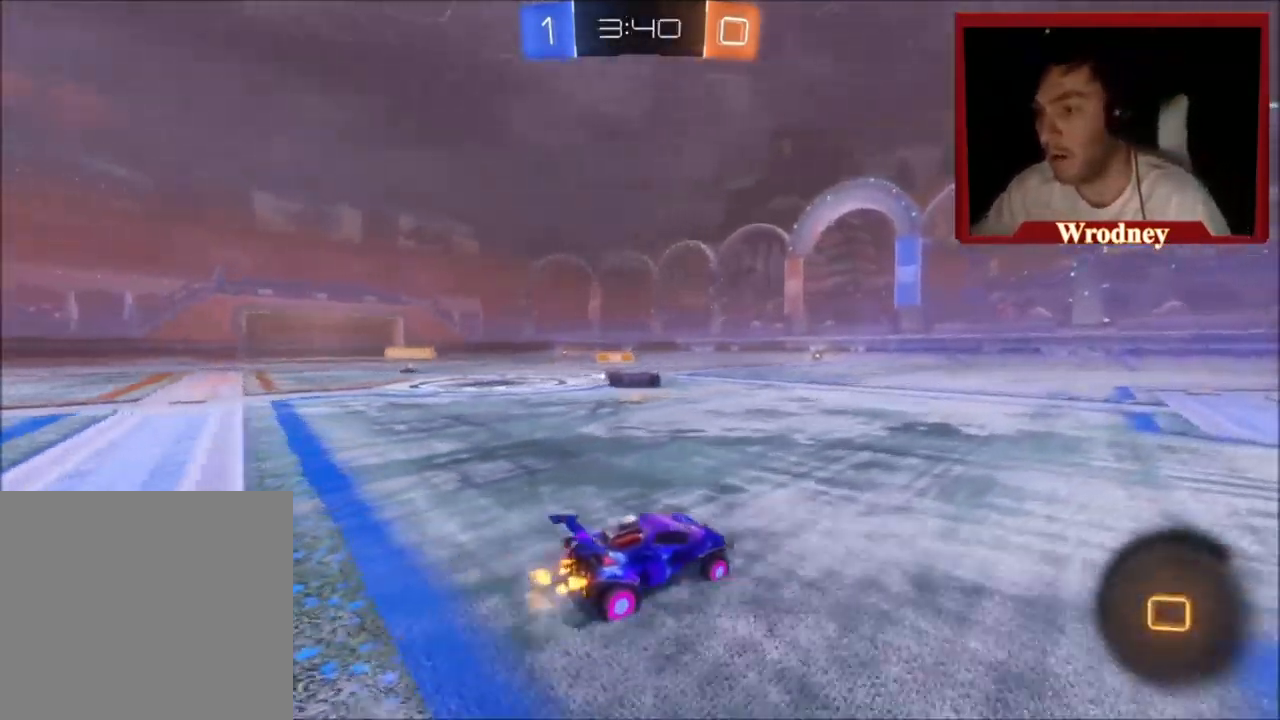
{"buttons": ["R2"], "left_stick": "center", "events": [[67, "left_stick", "up-left"], [234, "left_stick", "center"], [268, "X", "up"], [368, "left_stick", "up-left"], [468, "left_stick", "center"]]}
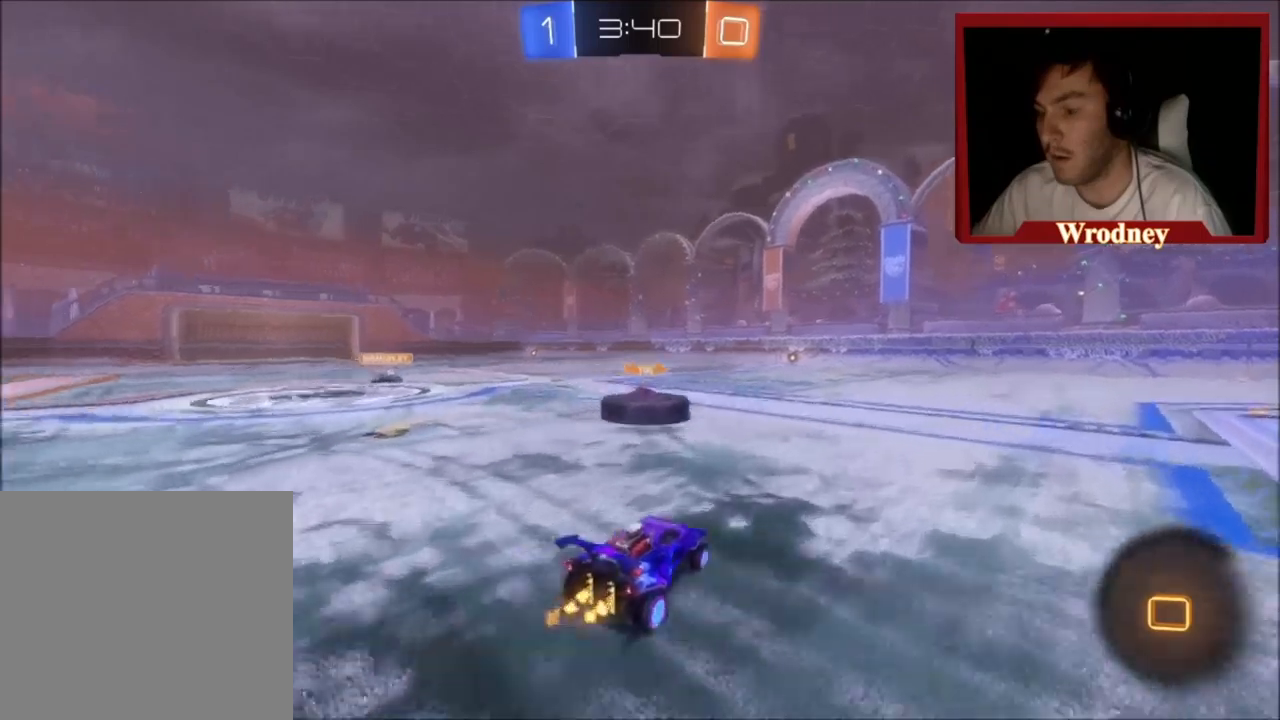
{"buttons": ["L1", "R2"], "left_stick": "up", "events": [[34, "left_stick", "right"], [100, "left_stick", "up"], [134, "A", "down"], [134, "L1", "down"], [501, "A", "up"]]}
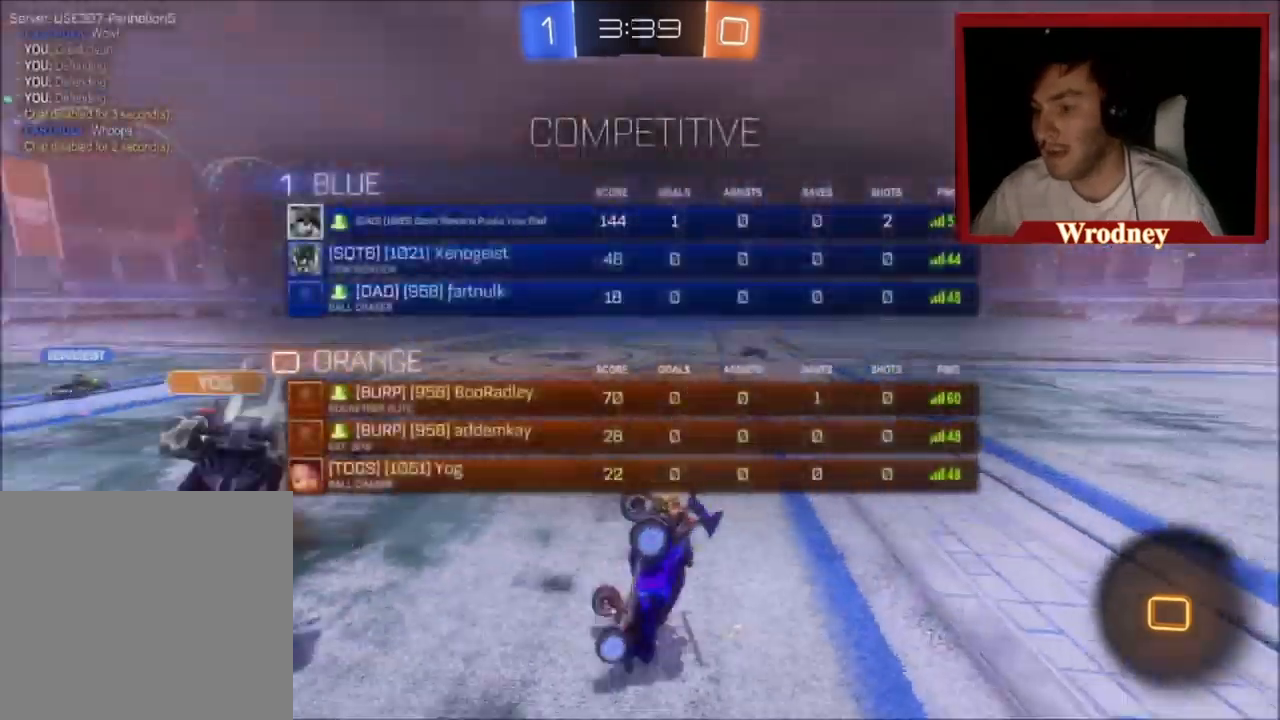
{"buttons": ["R2"], "left_stick": "up", "events": [[400, "L1", "up"]]}
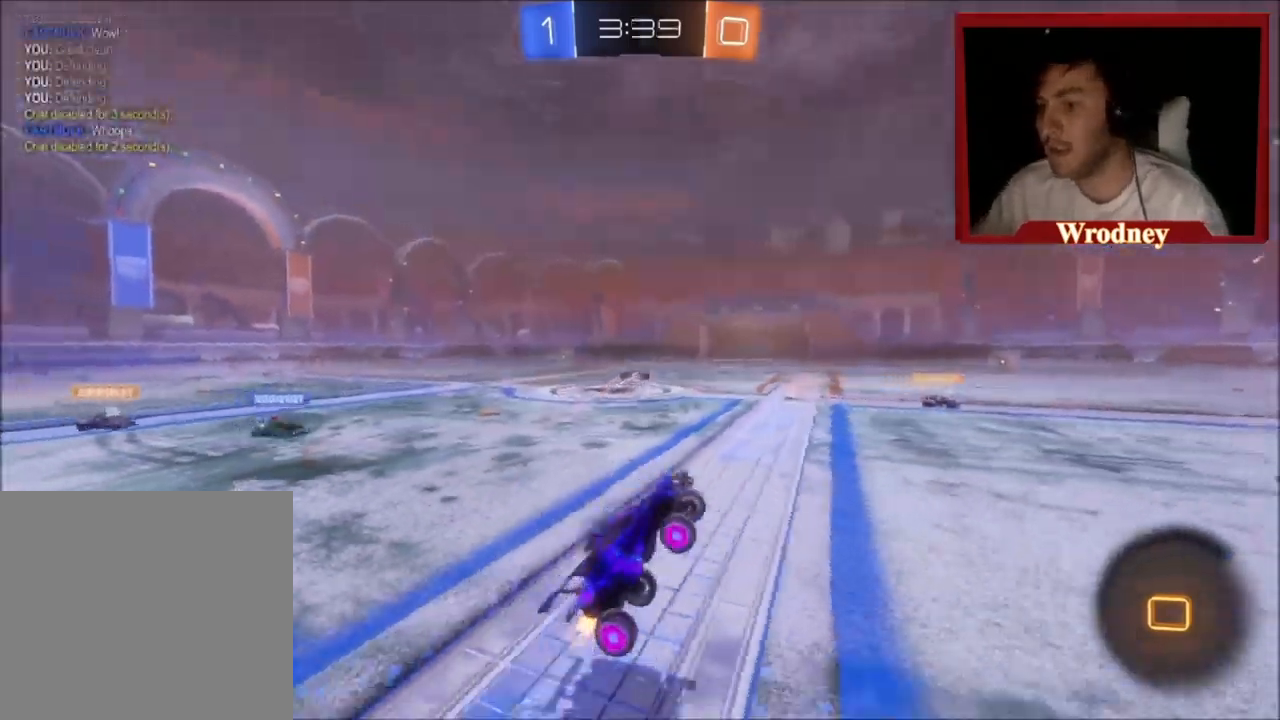
{"buttons": ["X", "Y", "R2"], "left_stick": "right", "events": [[33, "left_stick", "center"], [200, "left_stick", "right"], [401, "Y", "down"], [467, "X", "down"]]}
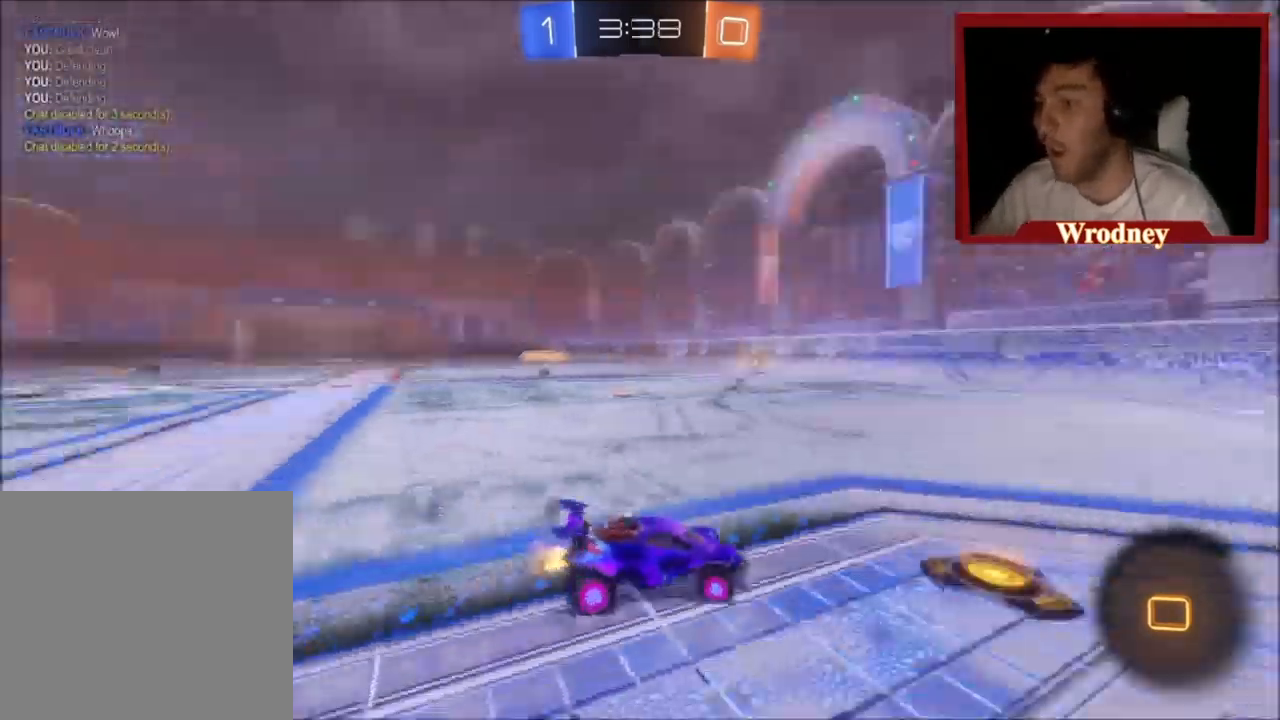
{"buttons": ["X", "R2"], "left_stick": "center", "events": [[66, "Y", "up"], [166, "left_stick", "center"]]}
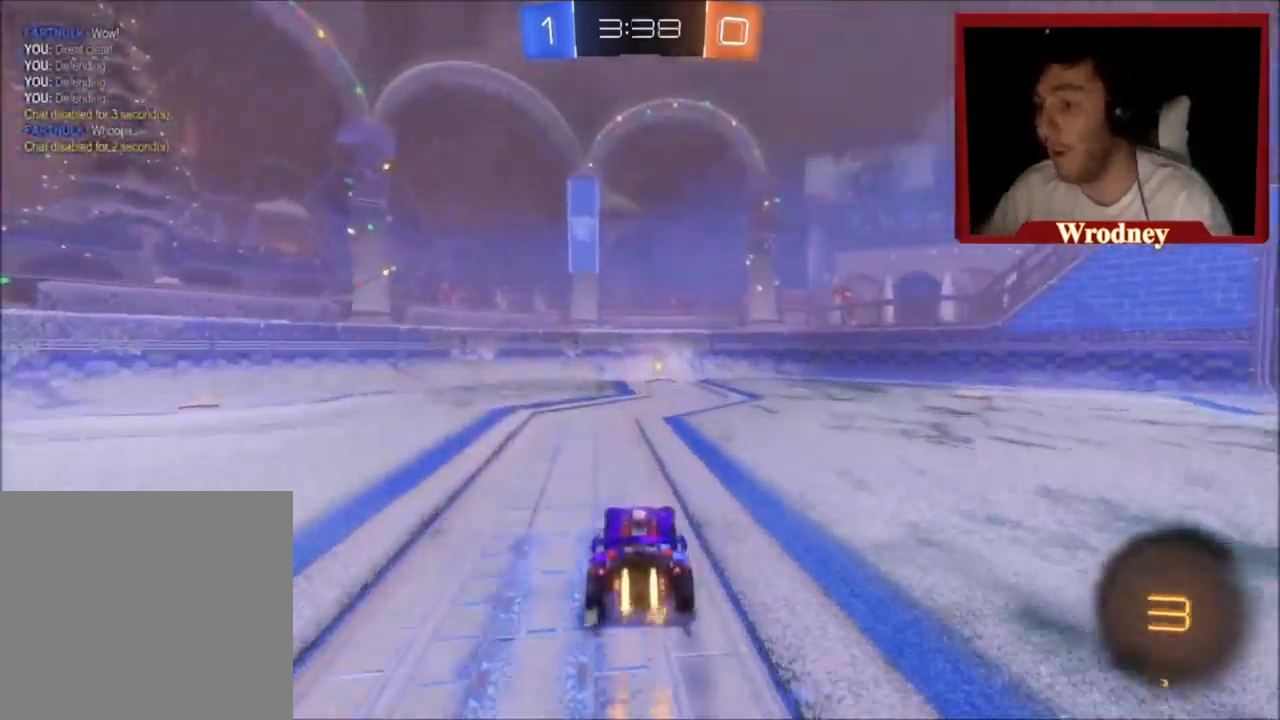
{"buttons": ["Y", "R2"], "left_stick": "up", "events": [[67, "left_stick", "up"], [134, "A", "down"], [134, "L1", "down"], [200, "X", "up"], [401, "A", "up"], [467, "Y", "down"], [501, "L1", "up"]]}
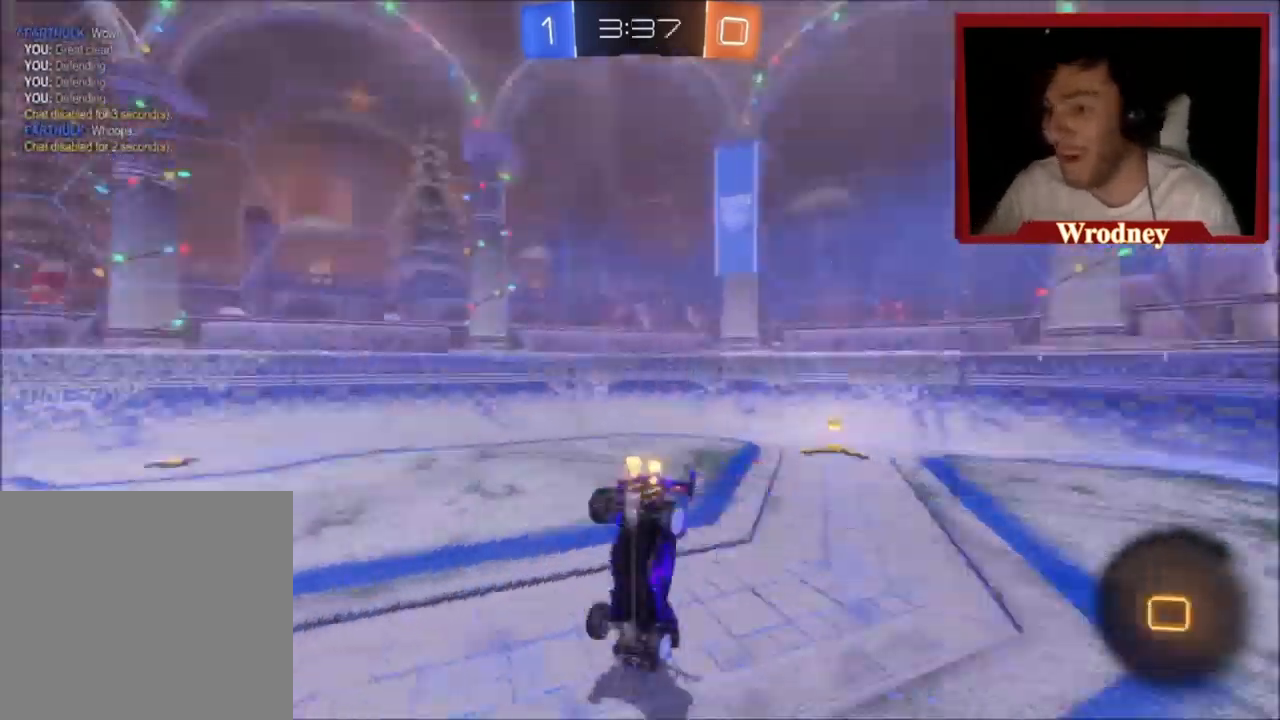
{"buttons": ["A", "R2"], "left_stick": "up-right", "events": [[66, "Y", "up"], [100, "left_stick", "right"], [200, "left_stick", "up-right"], [500, "A", "down"]]}